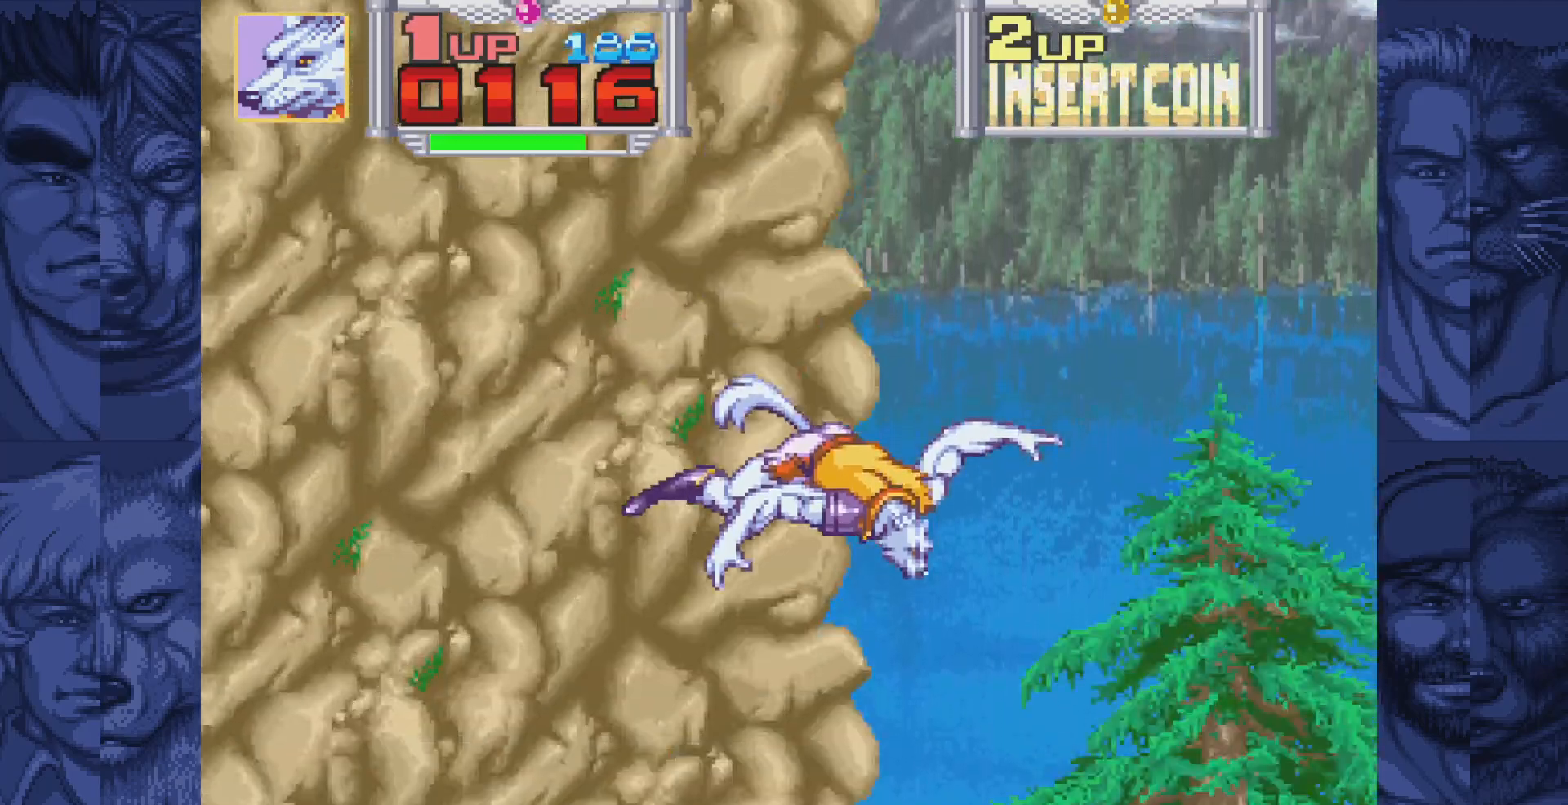
Gameplay with a controller (Nintendo layout); each line is a JSON object with the inputs held at the frame after it. "events" lists button and stick changes between this image and that frame as [ms after this image, input, new state], when the widget could be followed in between. Not read: L1 L3 R1 R3.
{"buttons": ["DPAD_RIGHT"], "events": [[500, "DPAD_RIGHT", "down"]]}
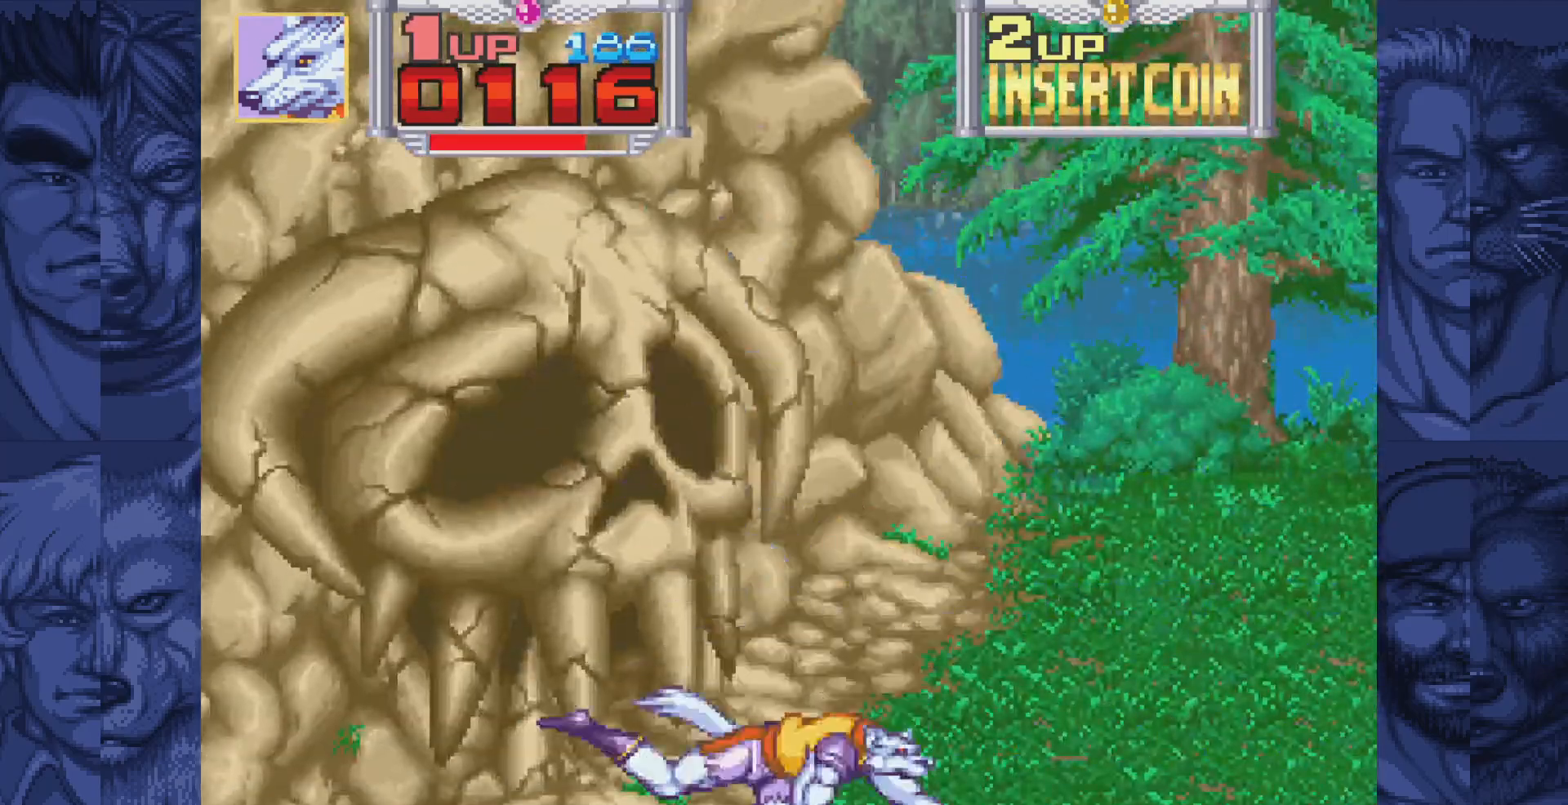
{"buttons": ["DPAD_UP", "DPAD_RIGHT"], "events": [[33, "DPAD_UP", "down"]]}
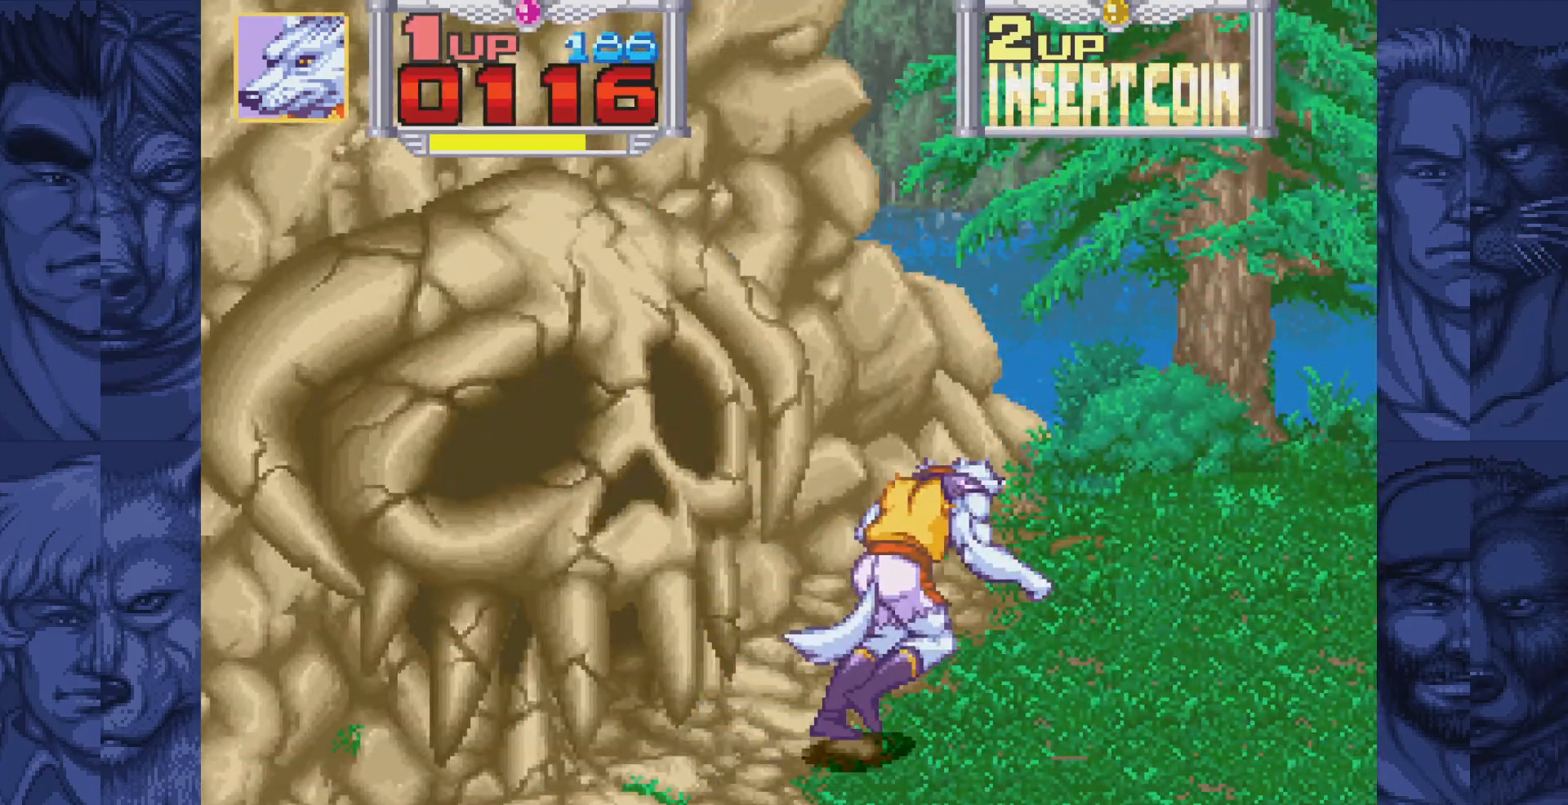
{"buttons": ["DPAD_UP", "DPAD_RIGHT"], "events": []}
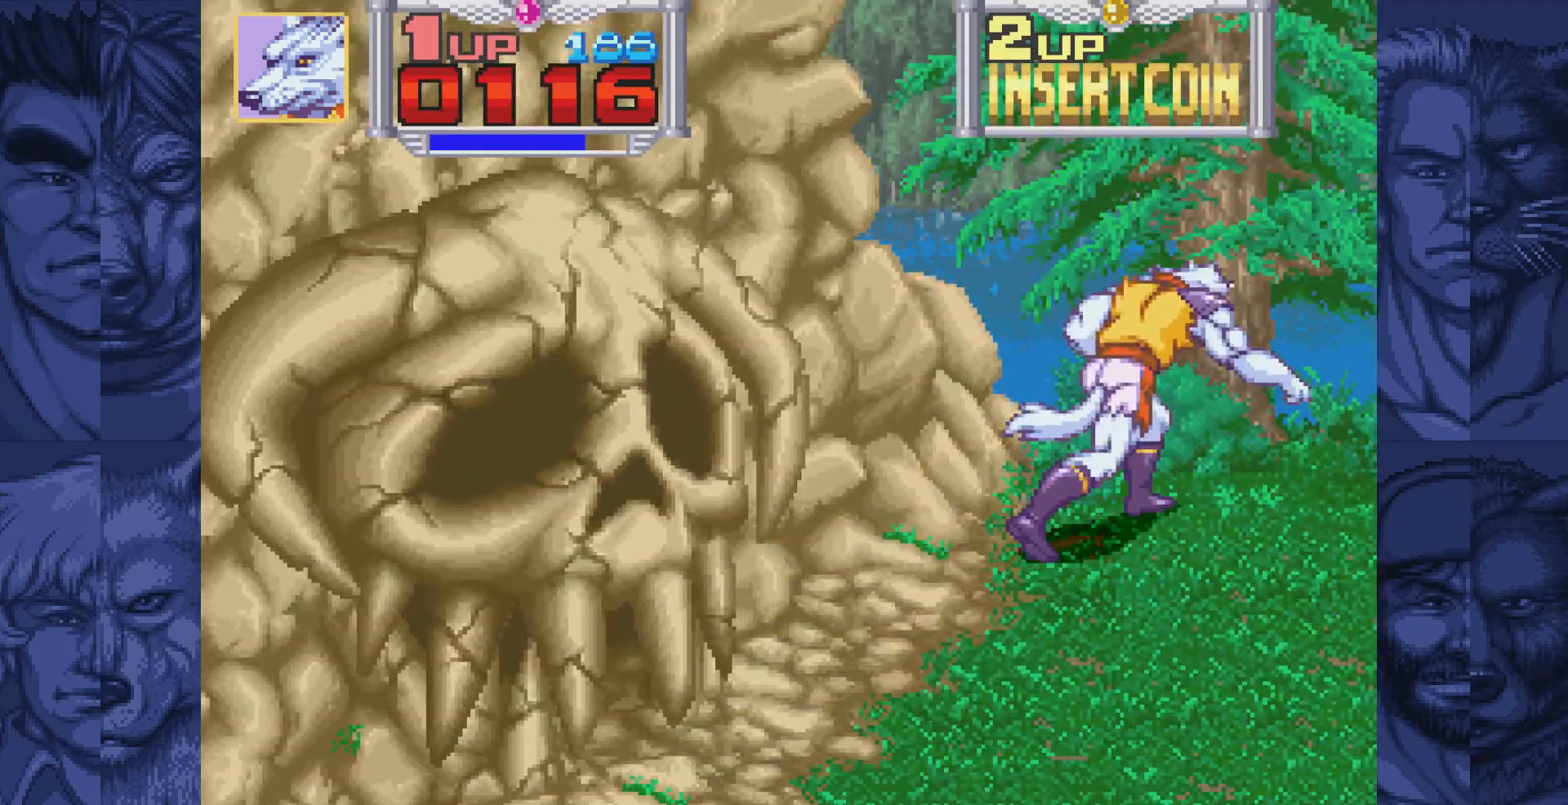
{"buttons": ["DPAD_UP", "DPAD_LEFT"], "events": [[150, "DPAD_RIGHT", "up"], [217, "DPAD_LEFT", "down"]]}
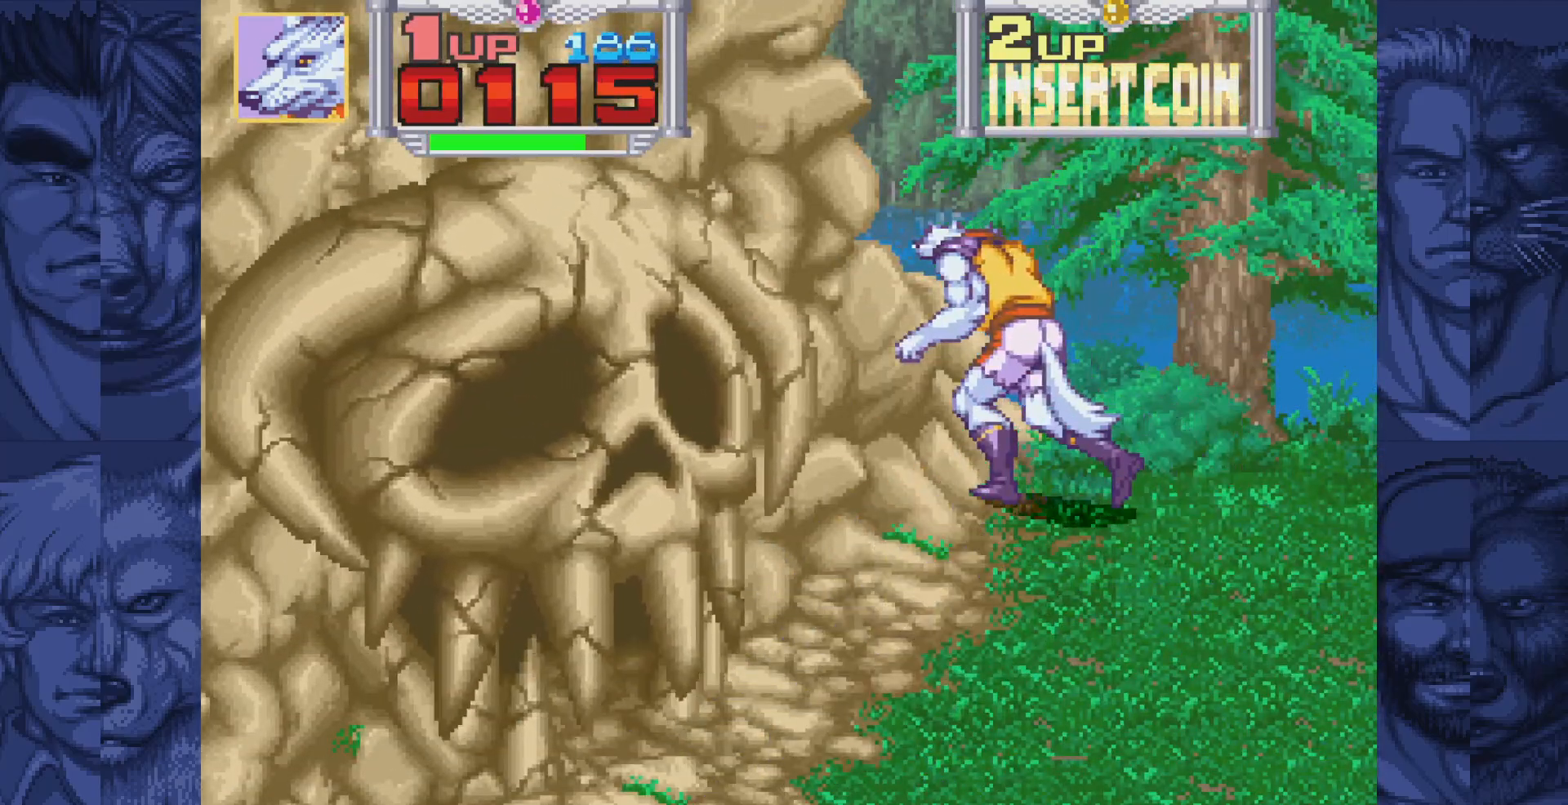
{"buttons": [], "events": [[67, "DPAD_UP", "up"], [83, "DPAD_LEFT", "up"]]}